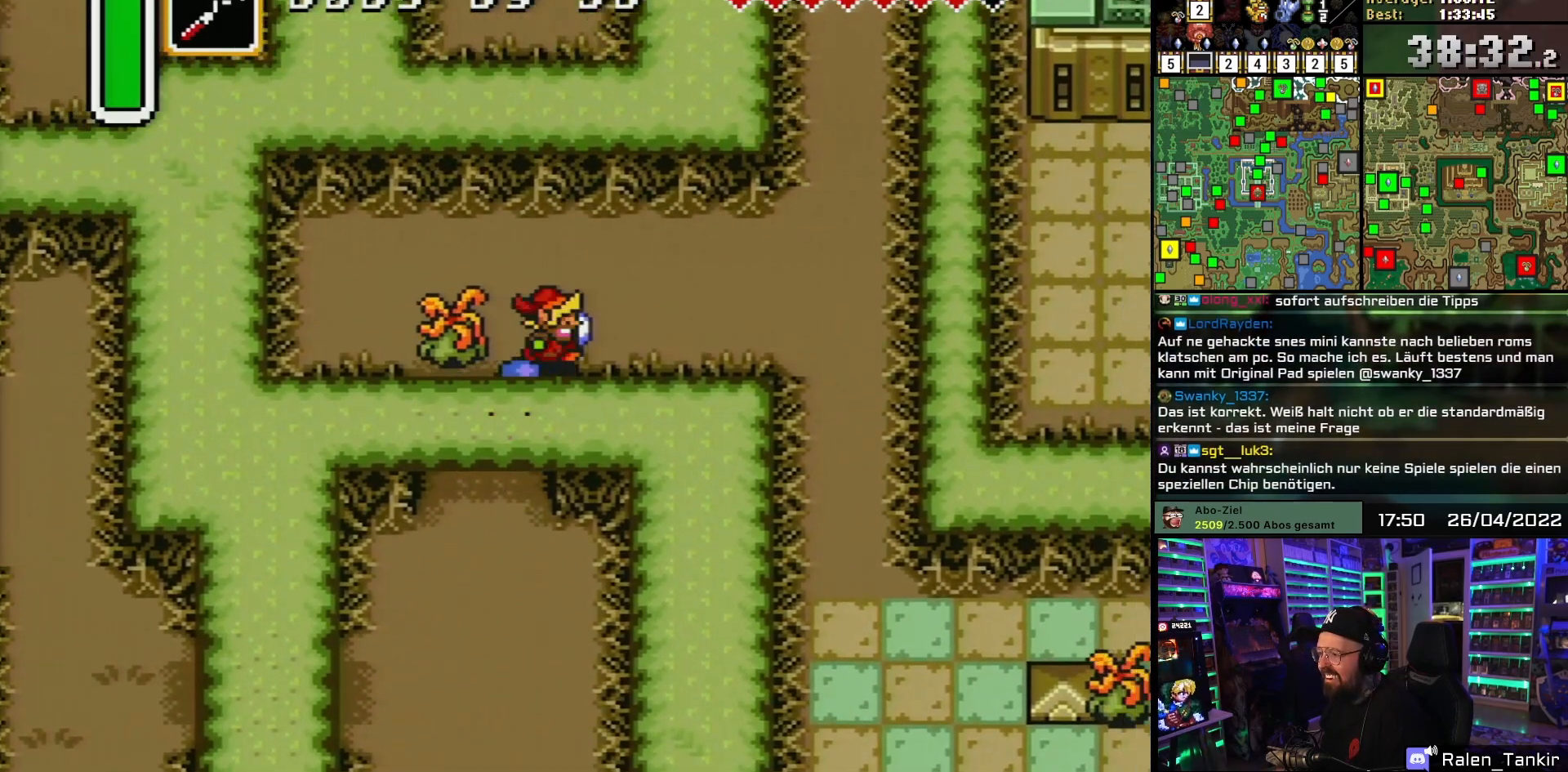
Gameplay with a controller (Nintendo layout); each line is a JSON object with the inputs held at the frame after it. "events" lists button and stick changes between this image and that frame as [ms after this image, input, new state], when the widget could be followed in between. Not read: L1 L3 R1 R3.
{"buttons": ["DPAD_RIGHT"], "events": []}
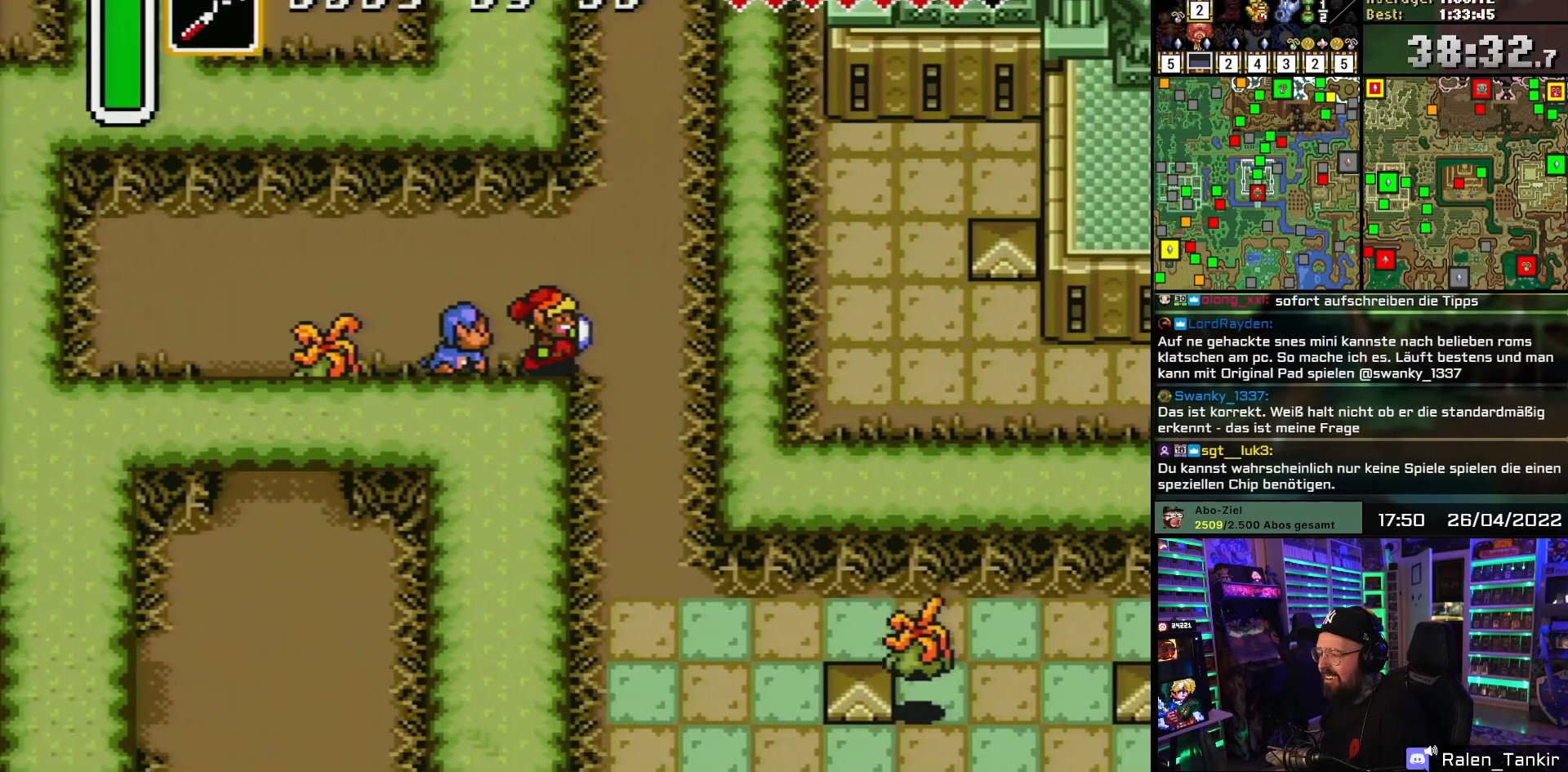
{"buttons": ["DPAD_DOWN"], "events": [[250, "DPAD_DOWN", "down"], [283, "DPAD_RIGHT", "up"]]}
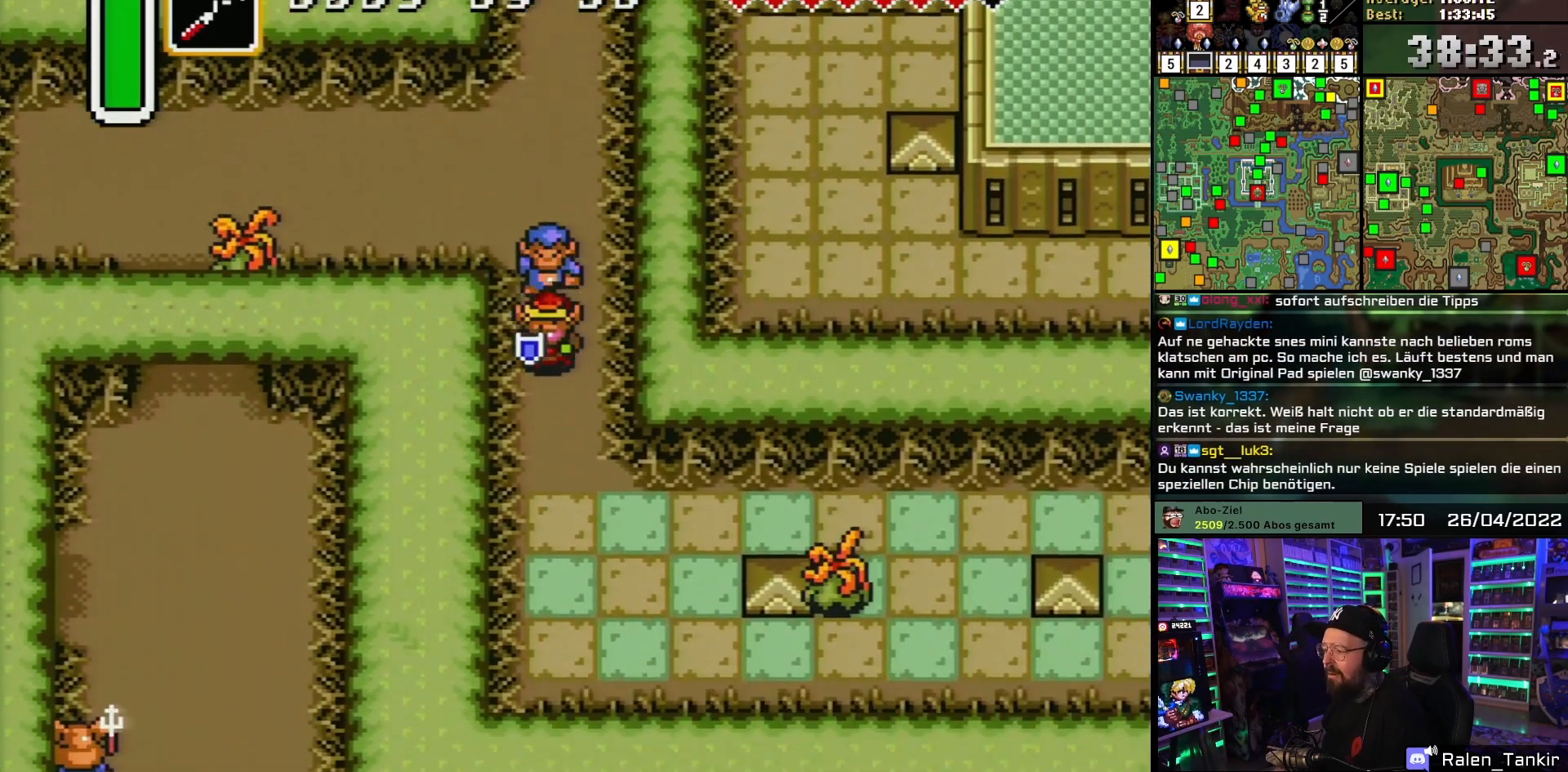
{"buttons": ["DPAD_DOWN", "DPAD_RIGHT"], "events": [[300, "DPAD_RIGHT", "down"]]}
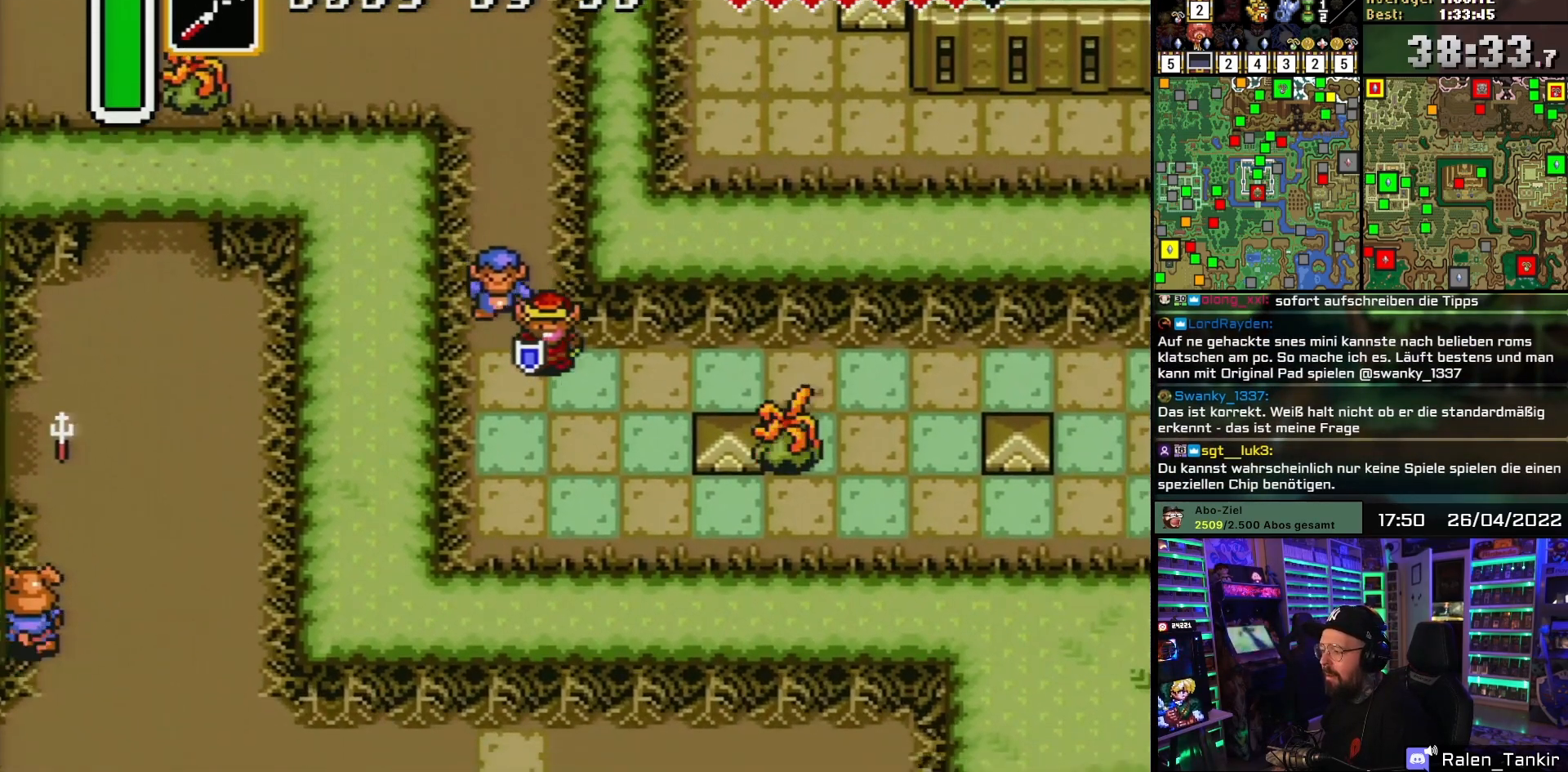
{"buttons": ["B", "DPAD_RIGHT"], "events": [[150, "DPAD_DOWN", "up"], [300, "DPAD_RIGHT", "up"], [317, "DPAD_RIGHT", "down"], [400, "DPAD_DOWN", "down"], [500, "B", "down"], [500, "DPAD_DOWN", "up"]]}
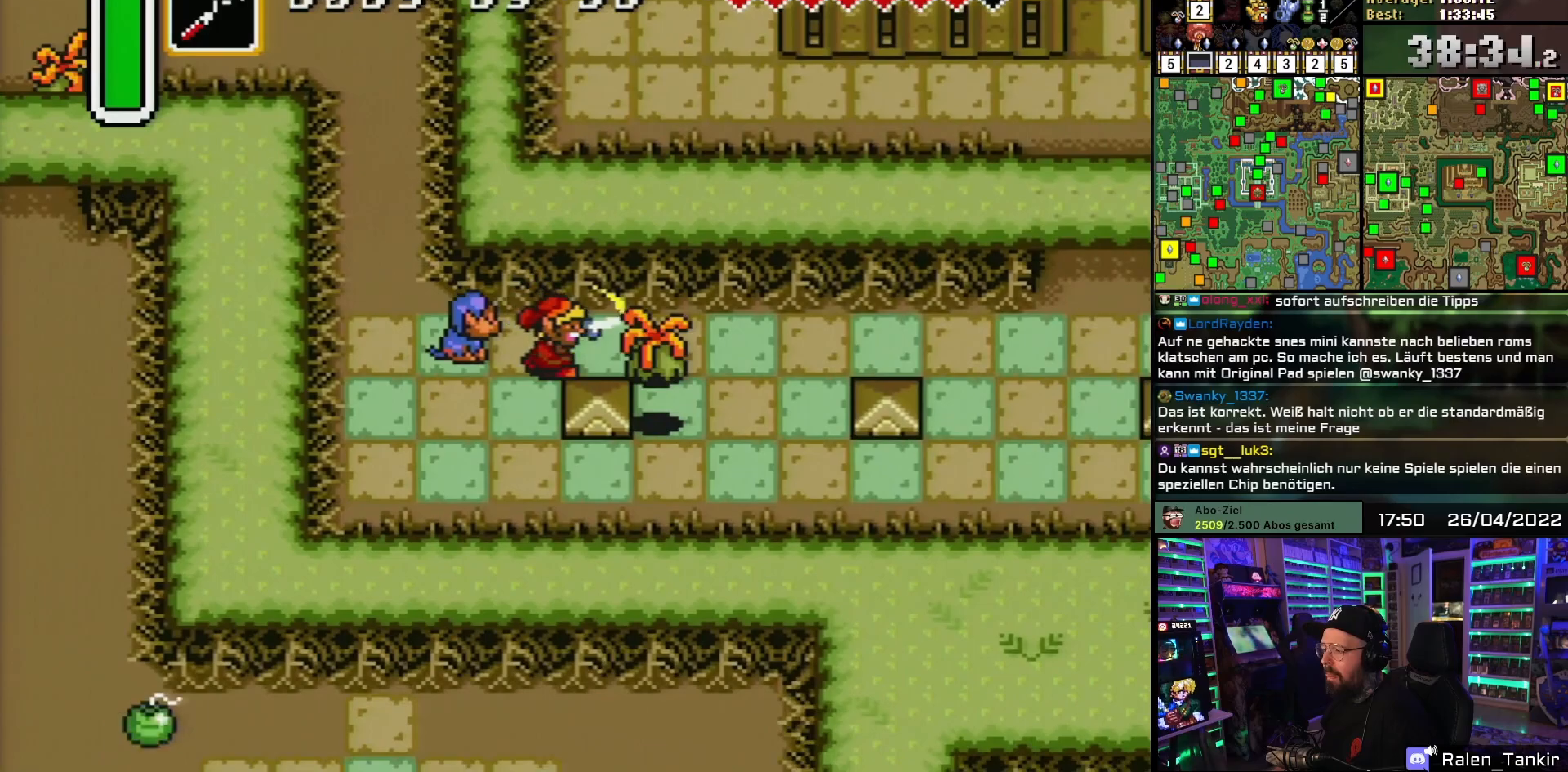
{"buttons": ["DPAD_RIGHT"], "events": [[67, "DPAD_RIGHT", "up"], [167, "B", "up"], [217, "DPAD_RIGHT", "down"]]}
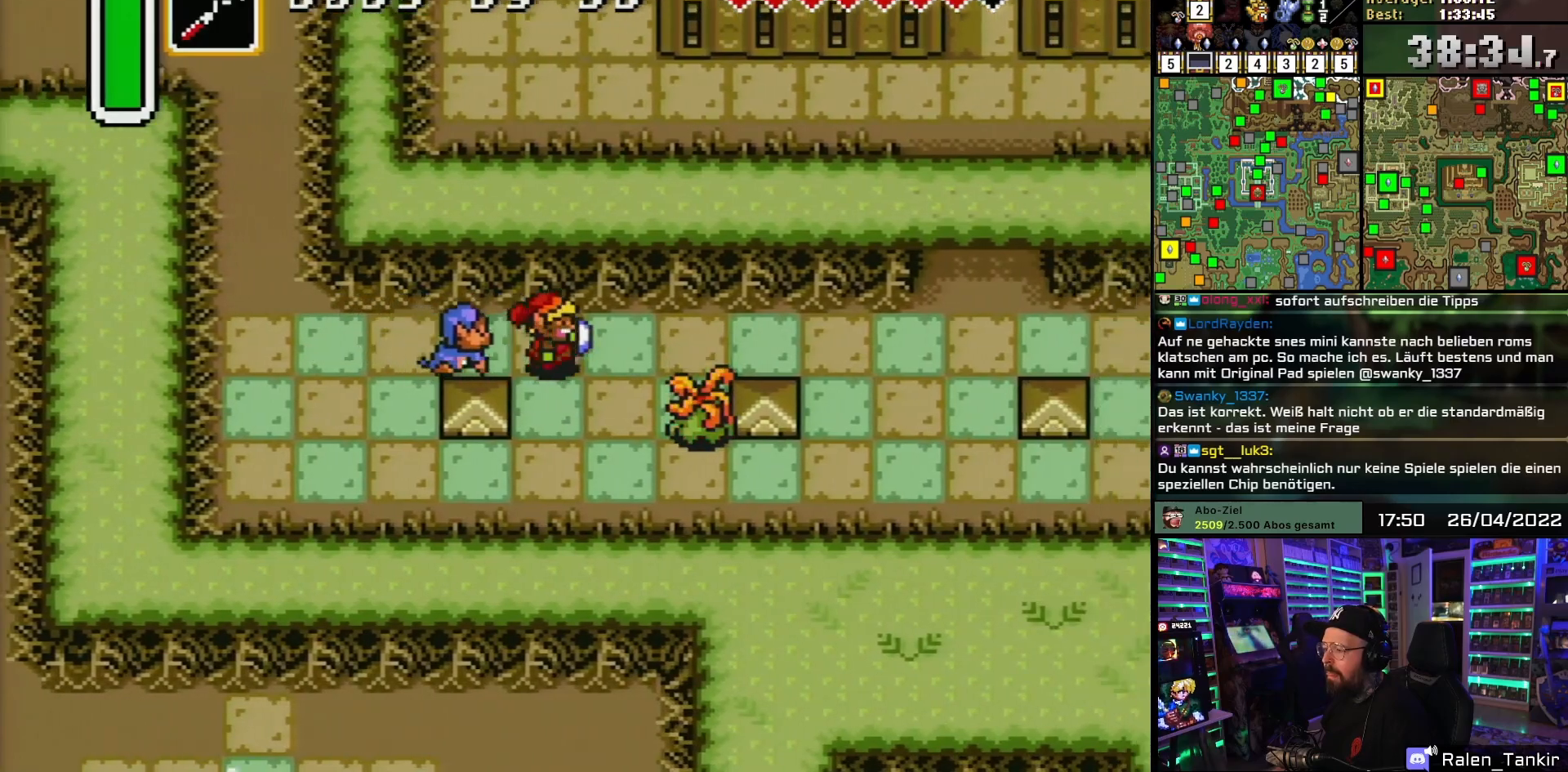
{"buttons": ["DPAD_RIGHT"], "events": [[217, "B", "down"], [283, "DPAD_RIGHT", "up"], [383, "B", "up"], [450, "DPAD_RIGHT", "down"]]}
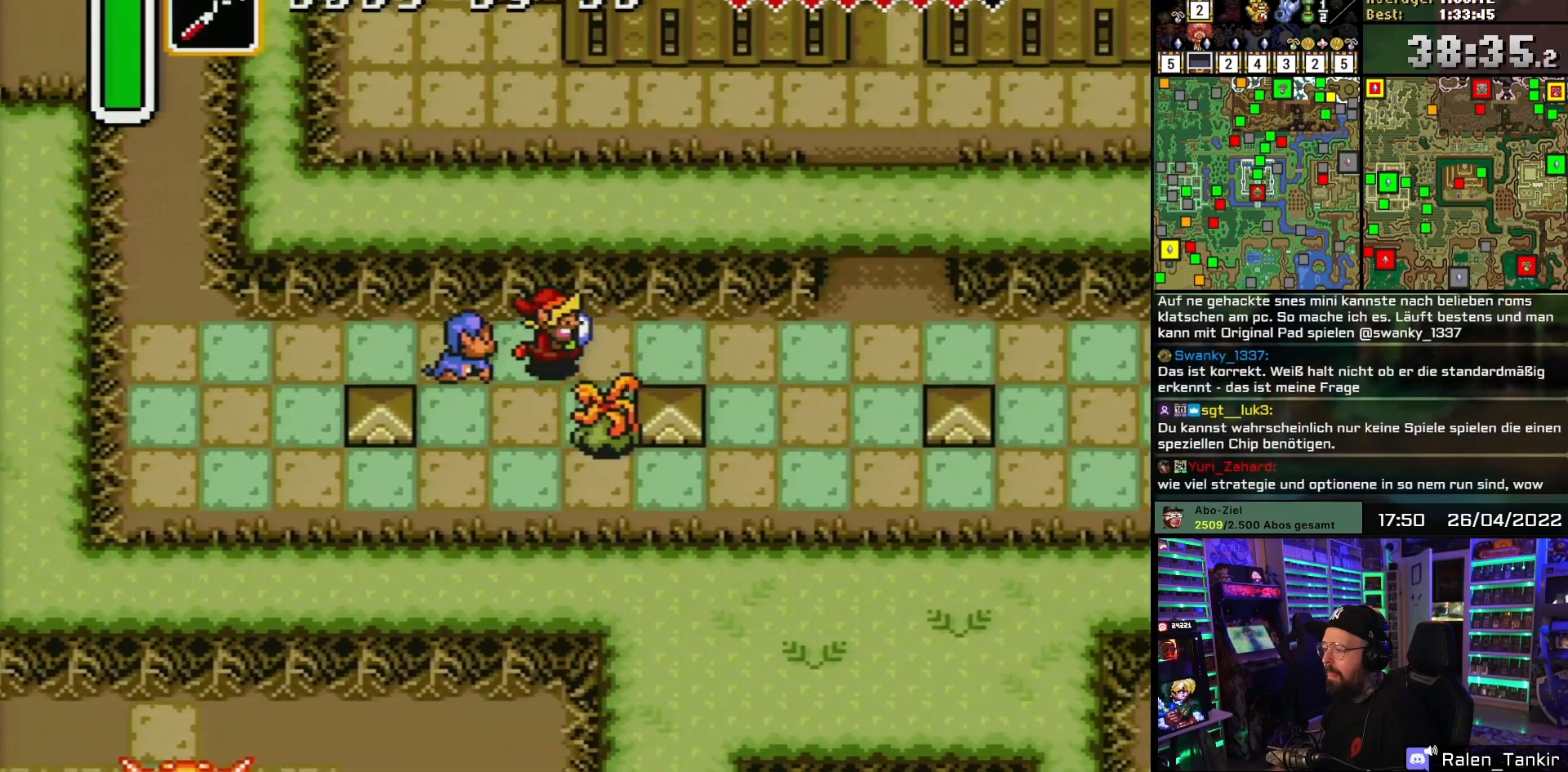
{"buttons": ["DPAD_RIGHT"], "events": [[33, "DPAD_UP", "down"], [200, "DPAD_UP", "up"]]}
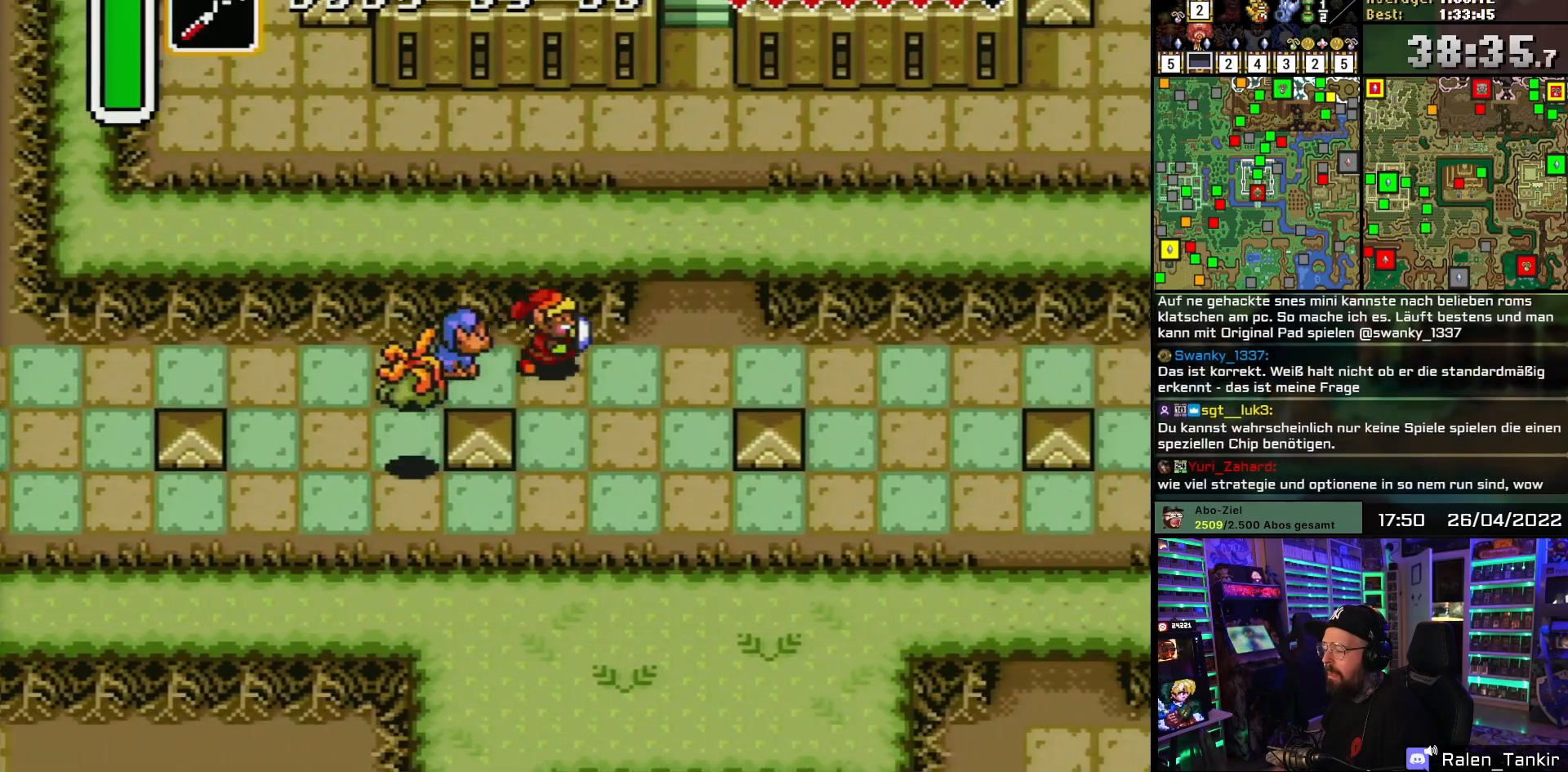
{"buttons": ["DPAD_UP"], "events": [[433, "DPAD_UP", "down"], [450, "DPAD_RIGHT", "up"]]}
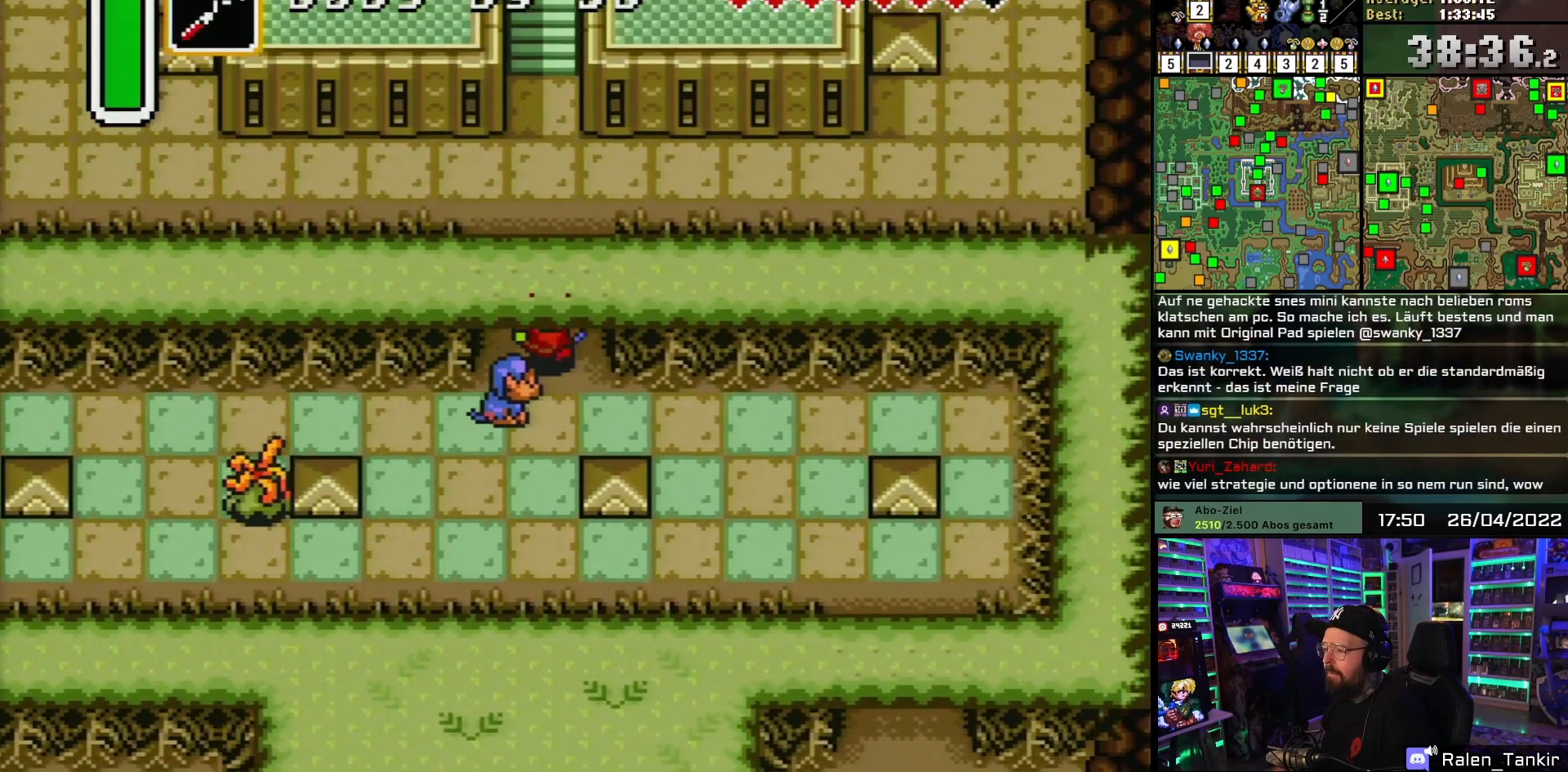
{"buttons": ["DPAD_UP"], "events": []}
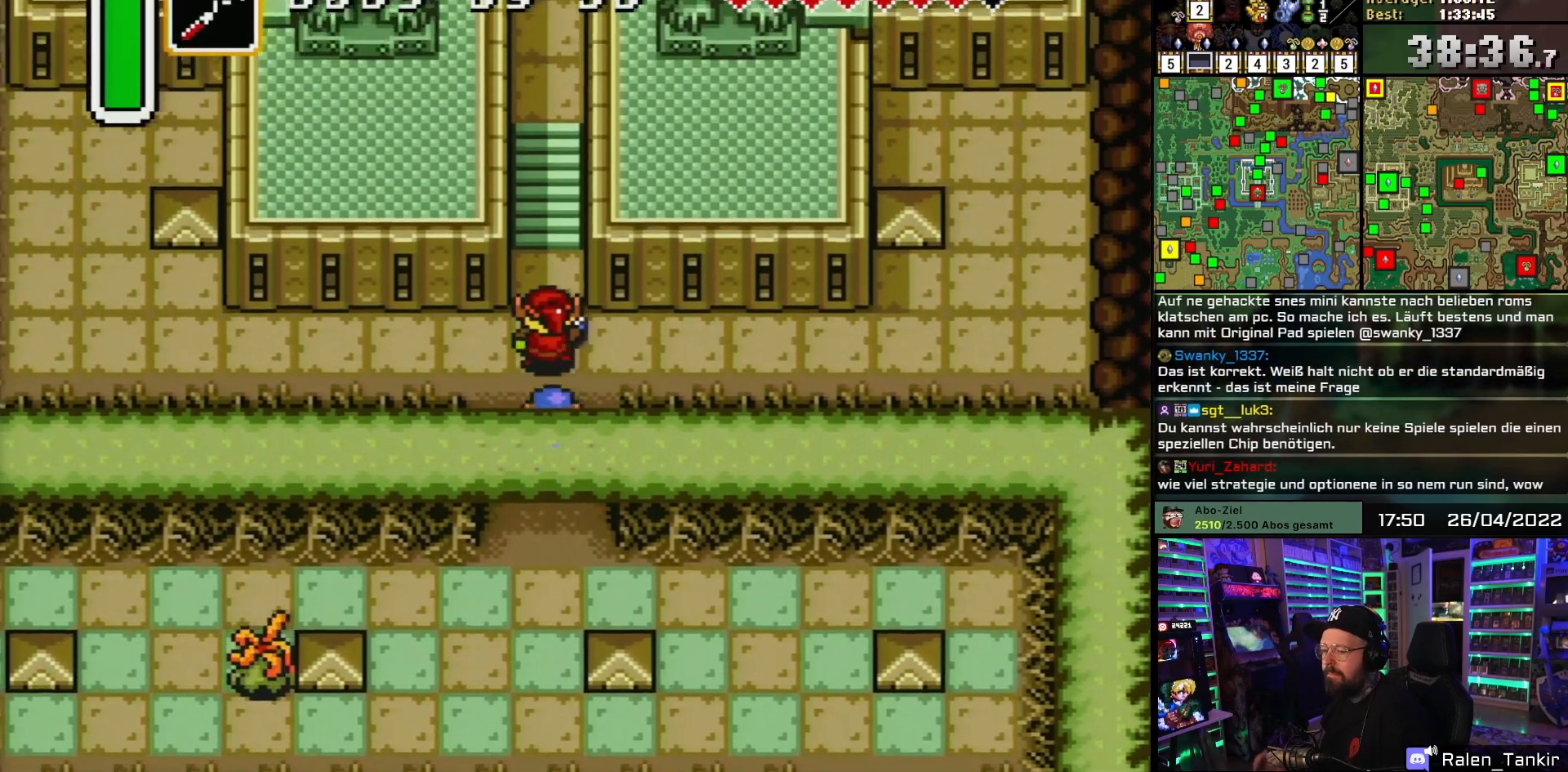
{"buttons": ["DPAD_UP"], "events": []}
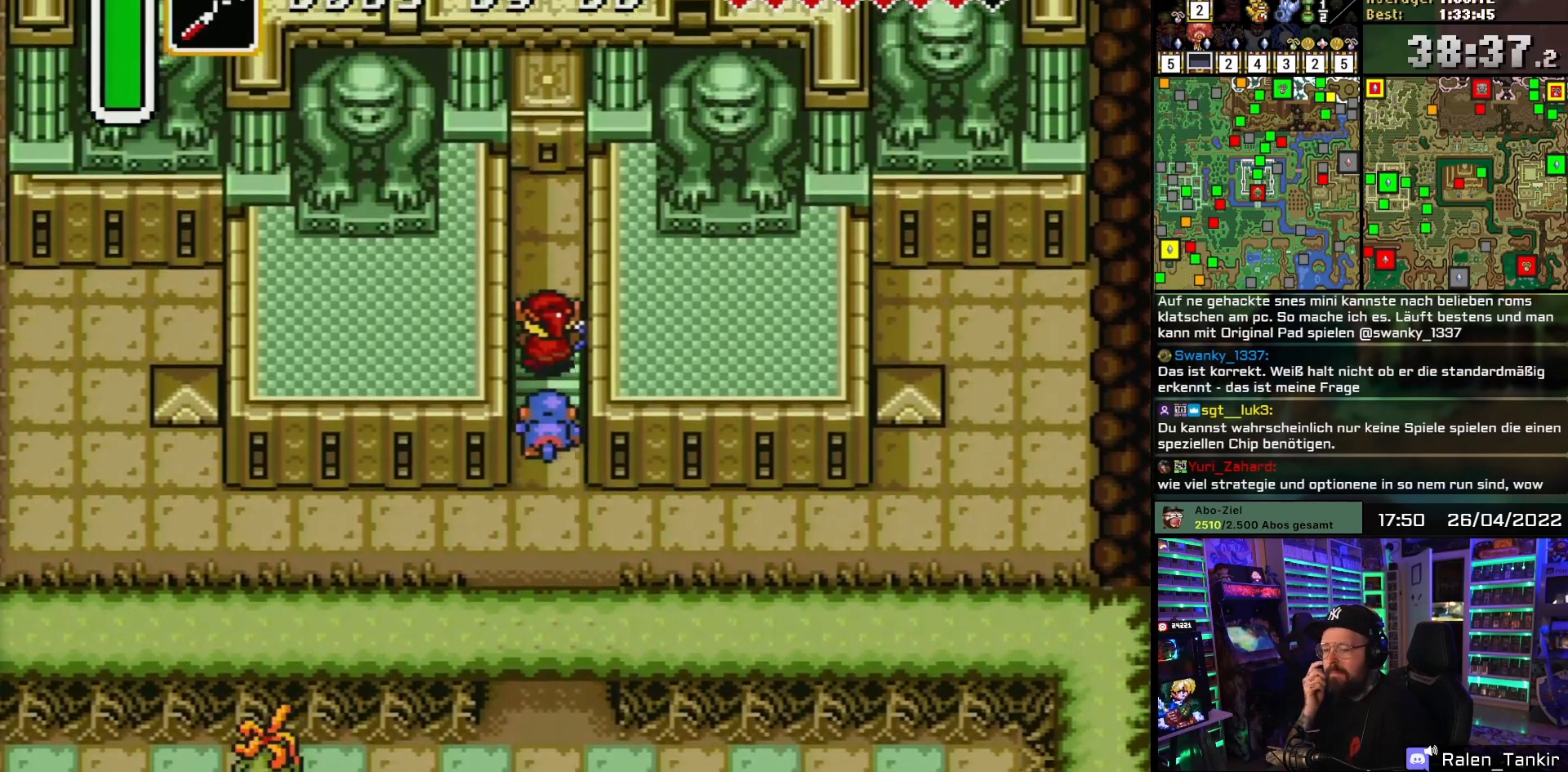
{"buttons": ["DPAD_UP"], "events": []}
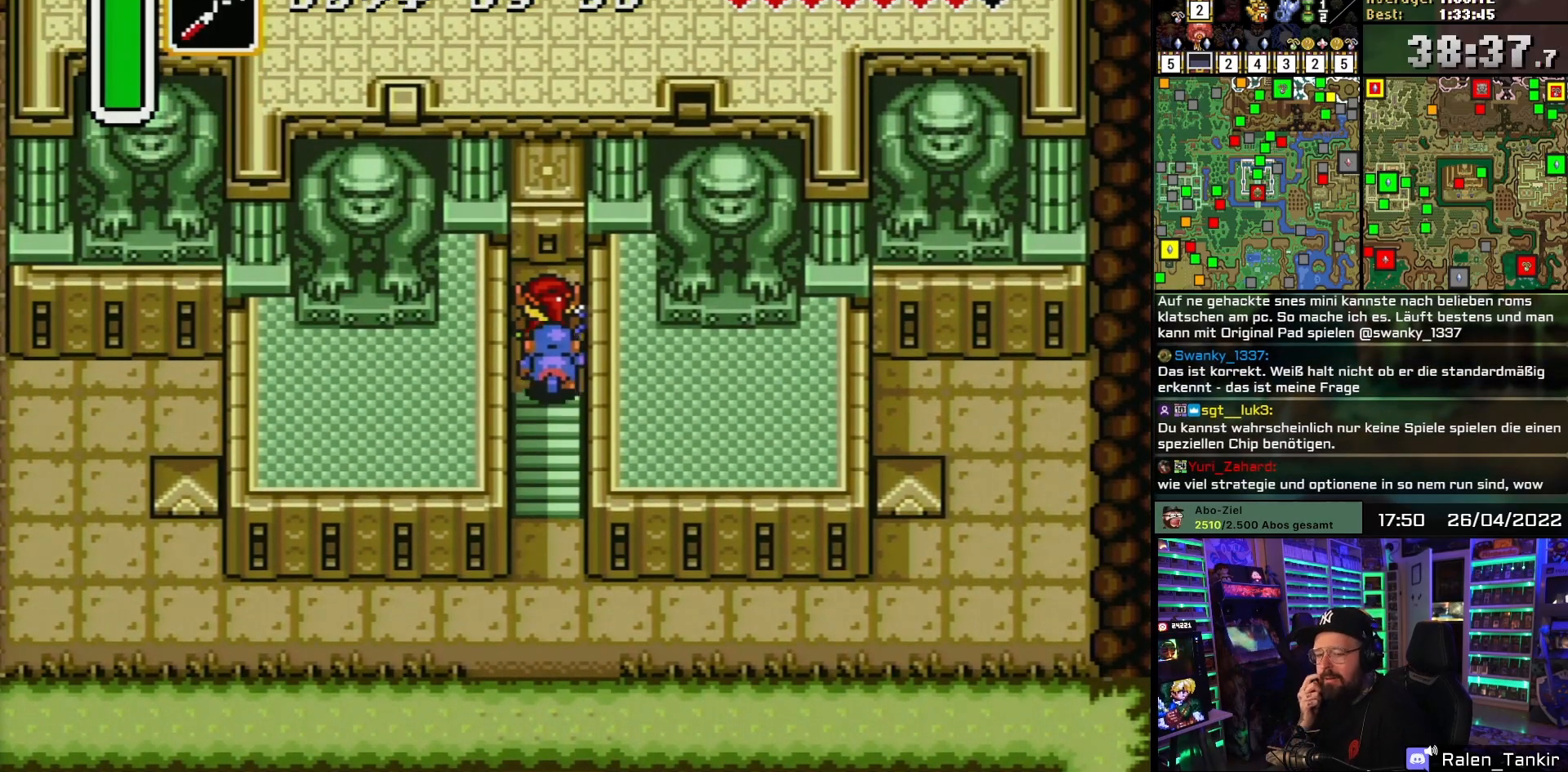
{"buttons": ["DPAD_UP"], "events": []}
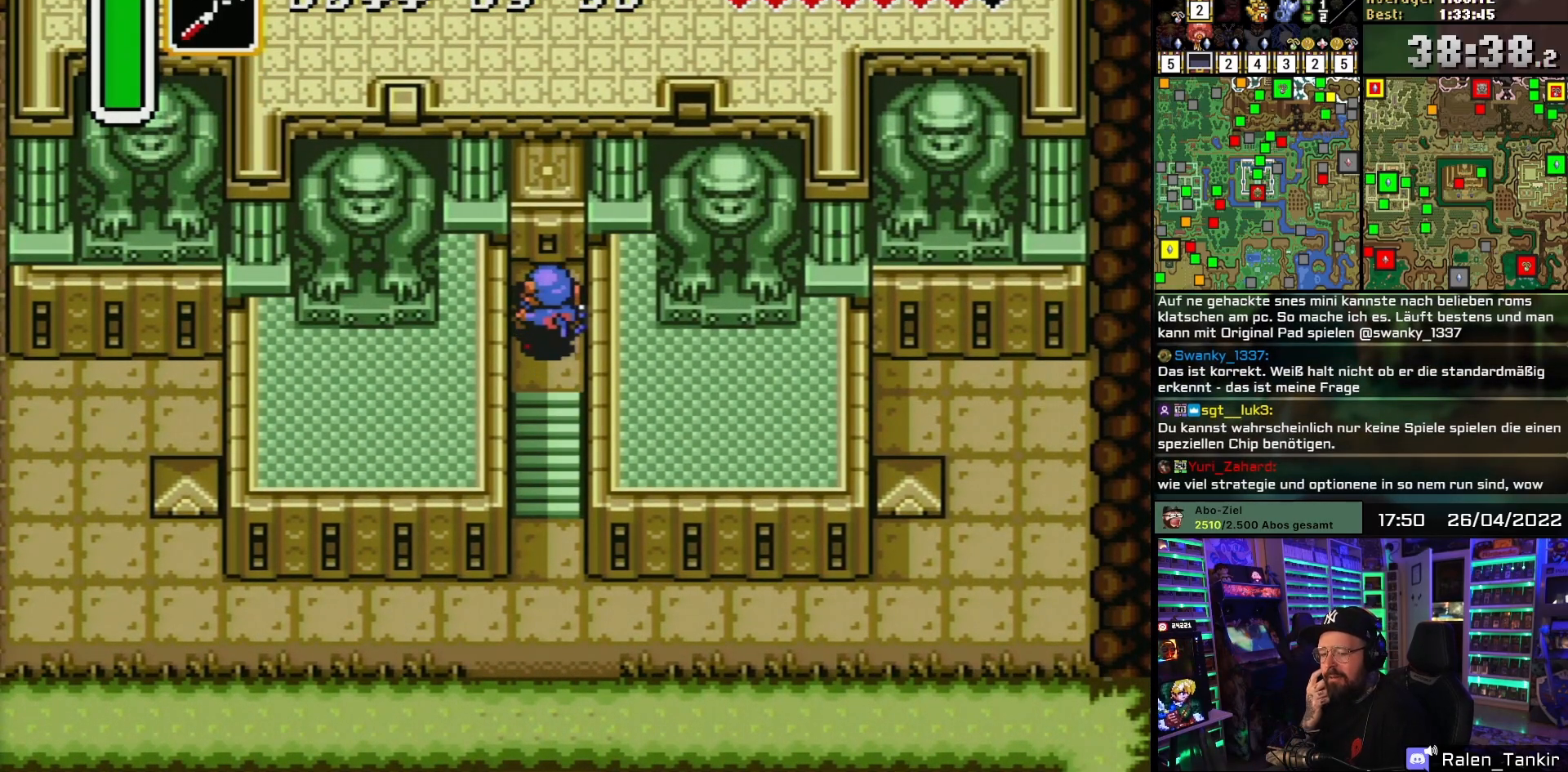
{"buttons": ["DPAD_UP"], "events": []}
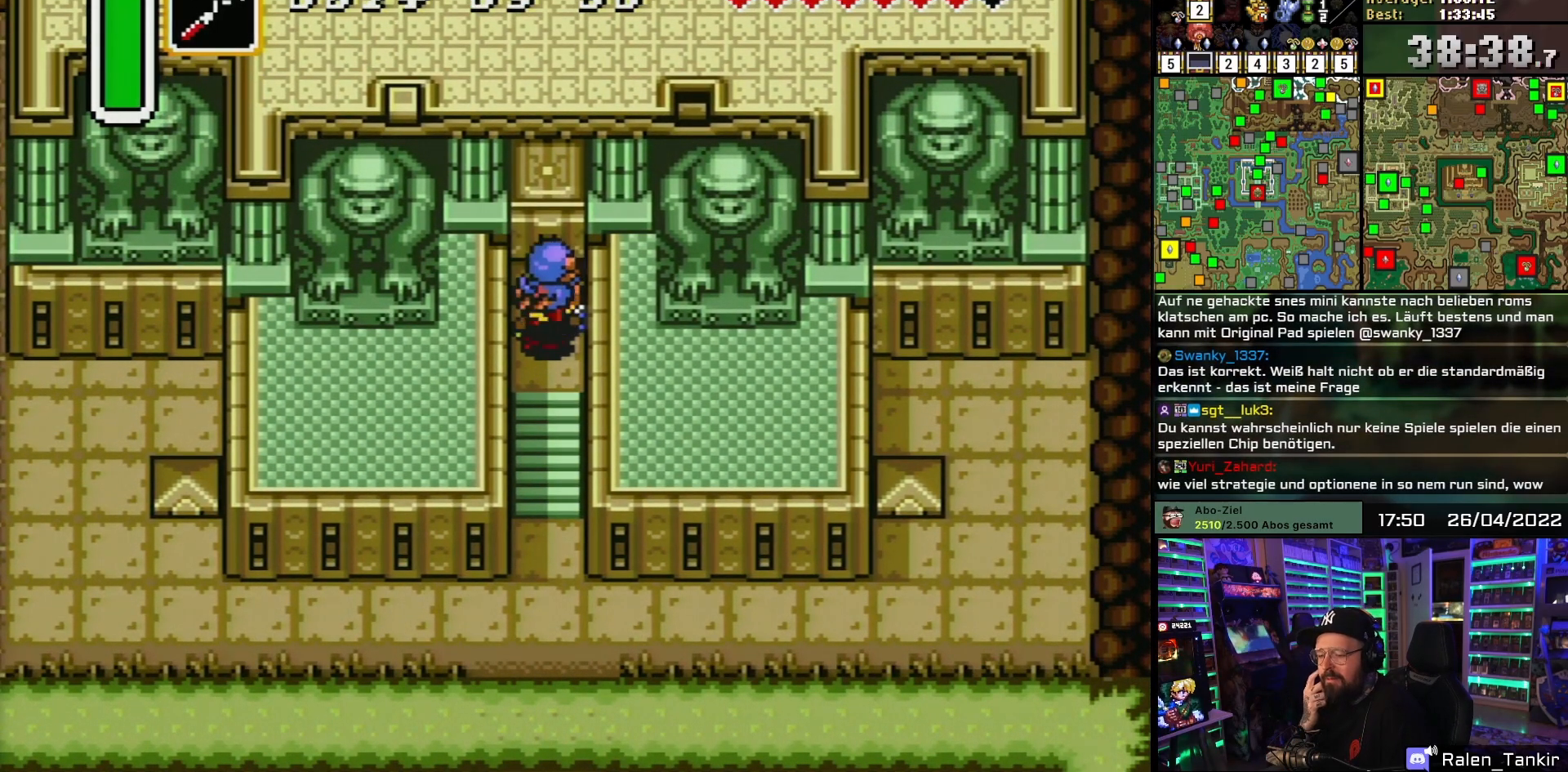
{"buttons": ["DPAD_UP"], "events": []}
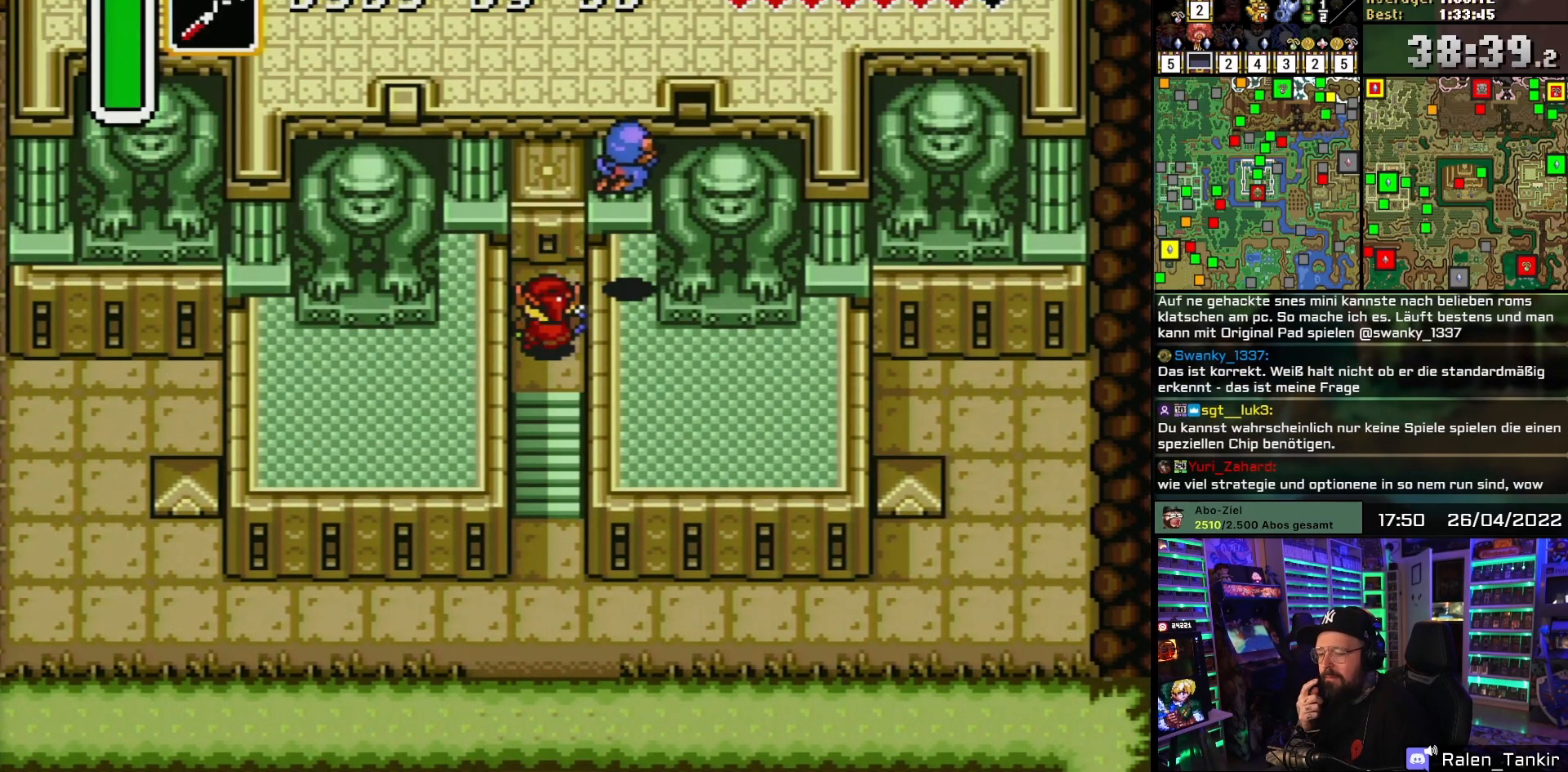
{"buttons": ["DPAD_UP"], "events": []}
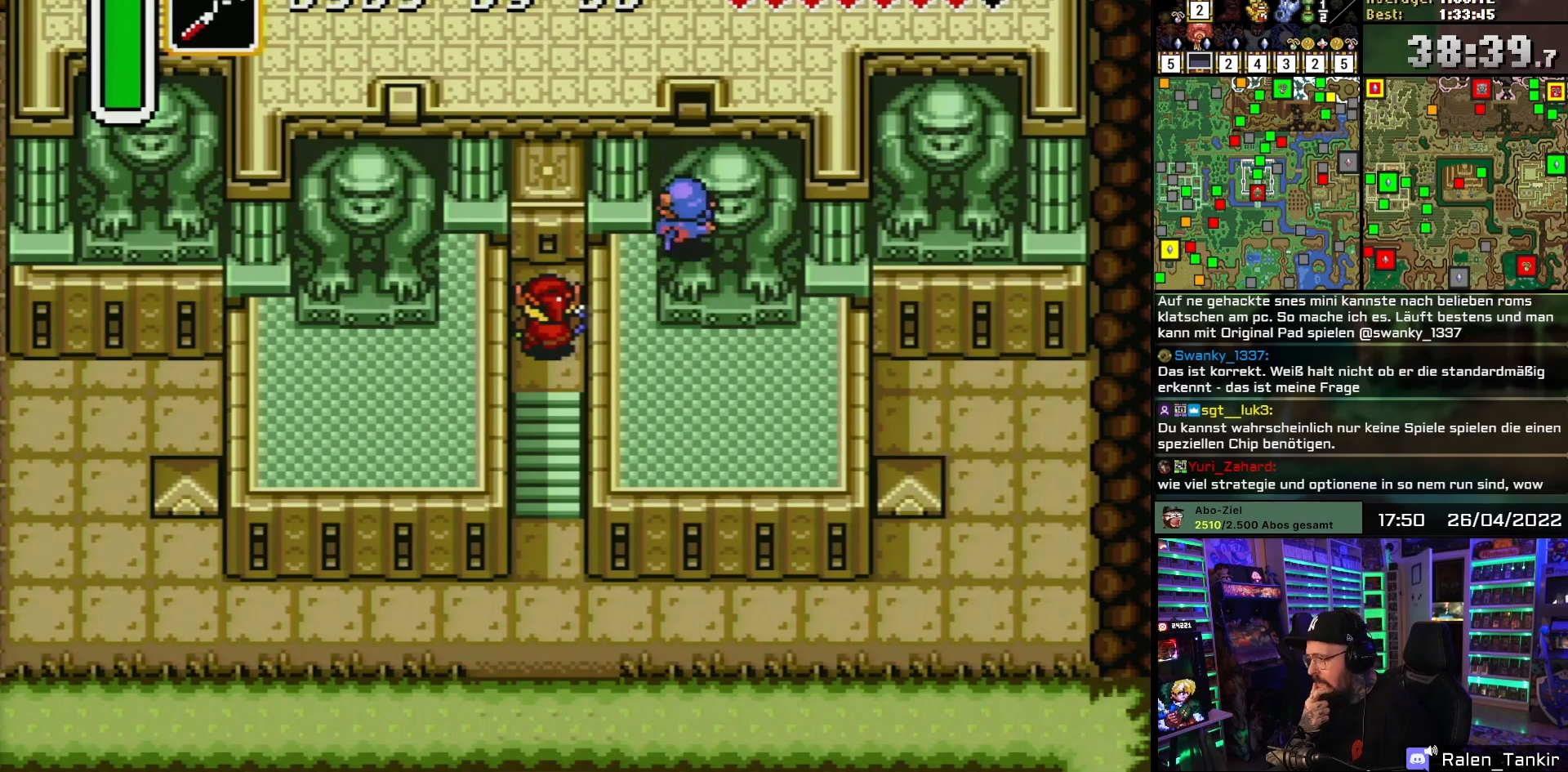
{"buttons": [], "events": [[150, "DPAD_UP", "up"]]}
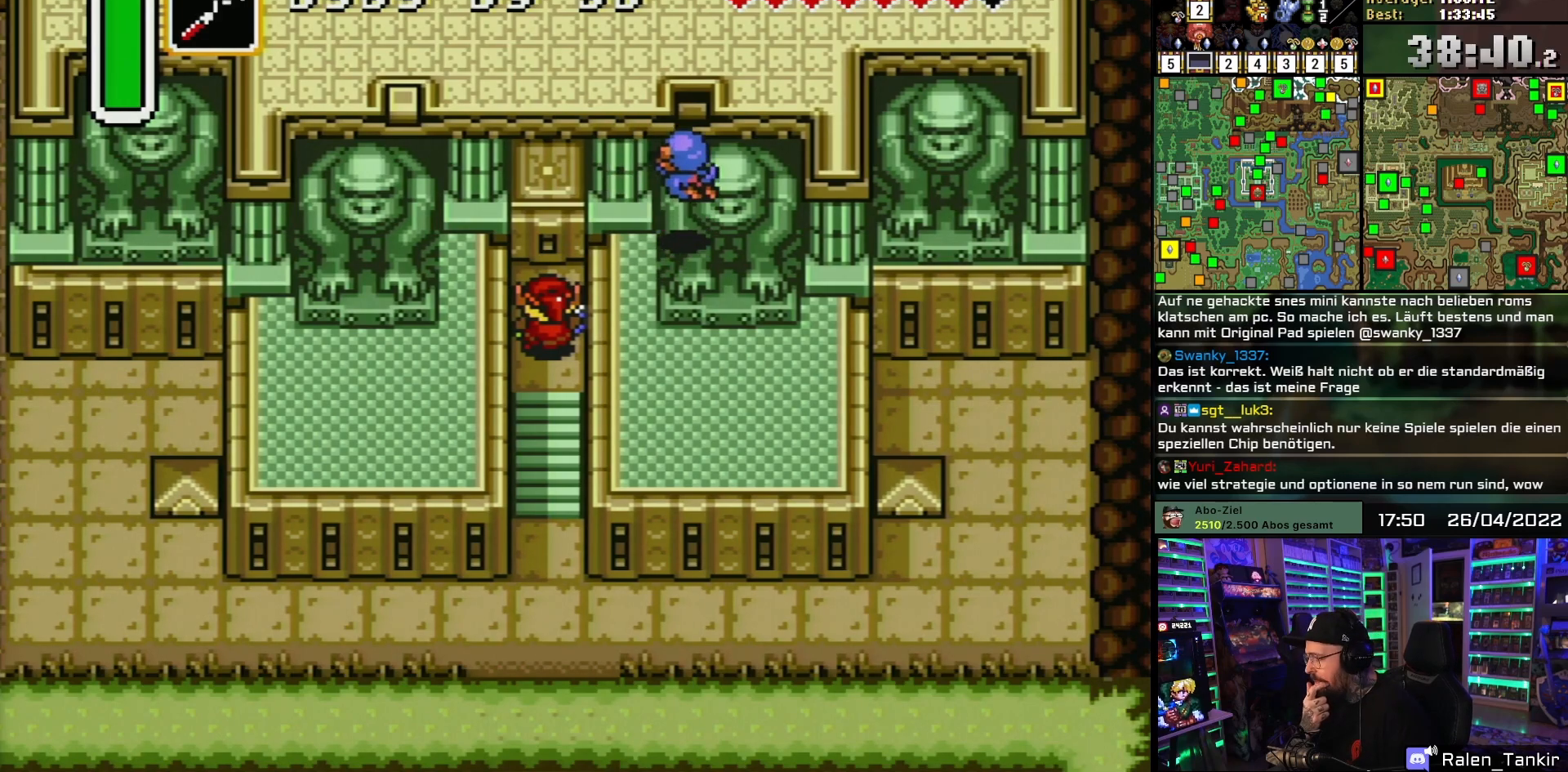
{"buttons": [], "events": []}
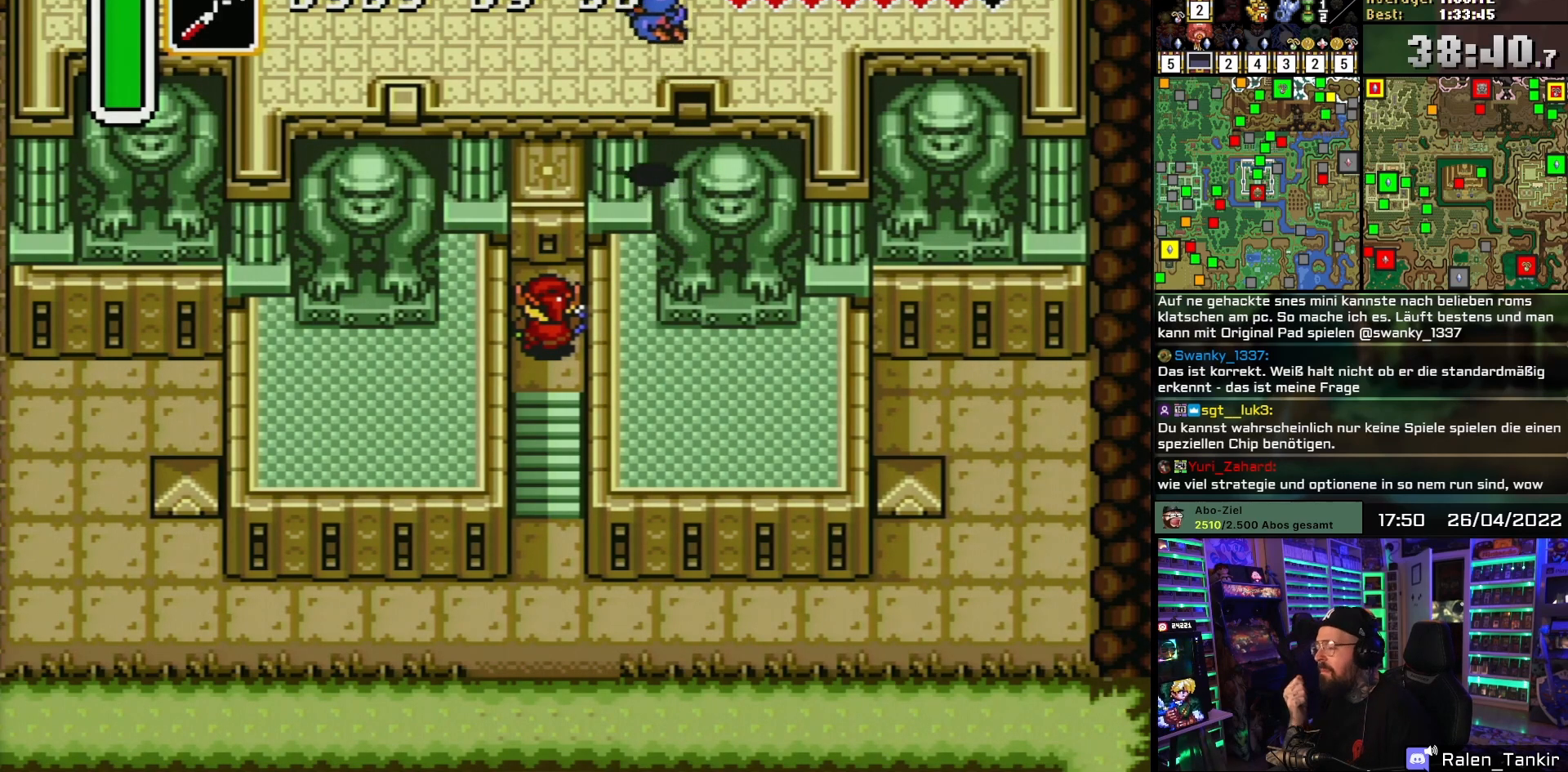
{"buttons": [], "events": []}
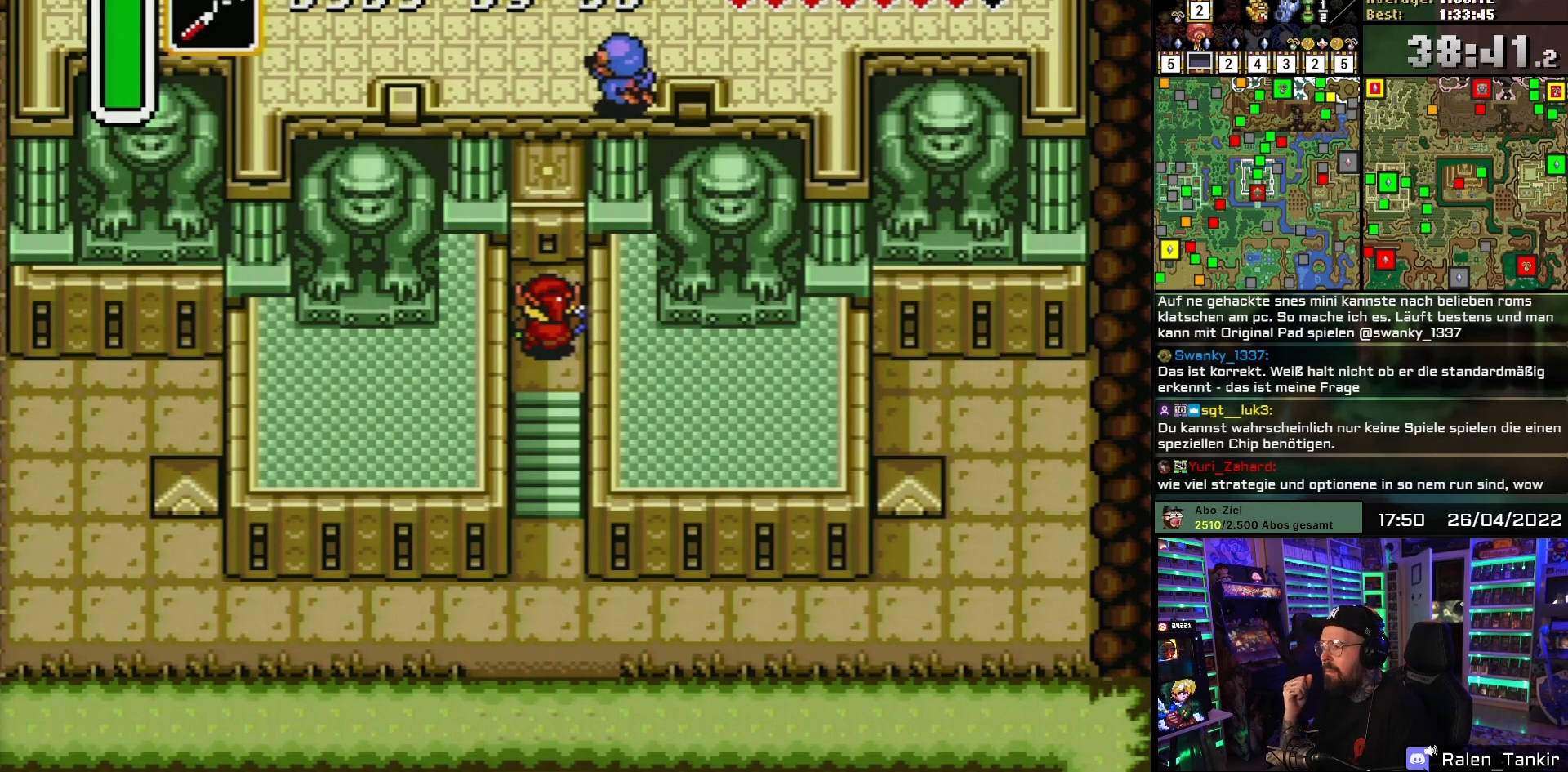
{"buttons": [], "events": []}
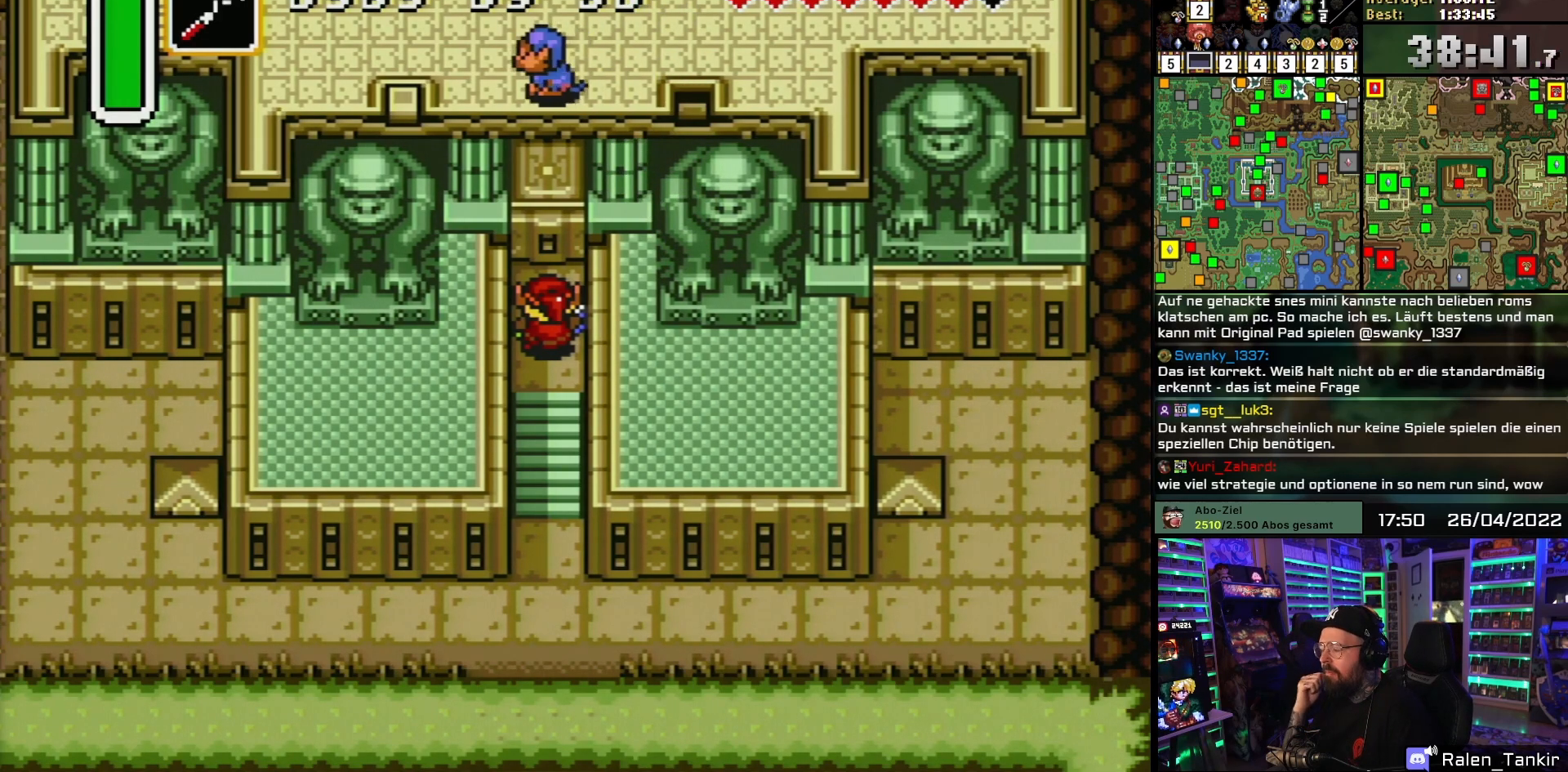
{"buttons": [], "events": []}
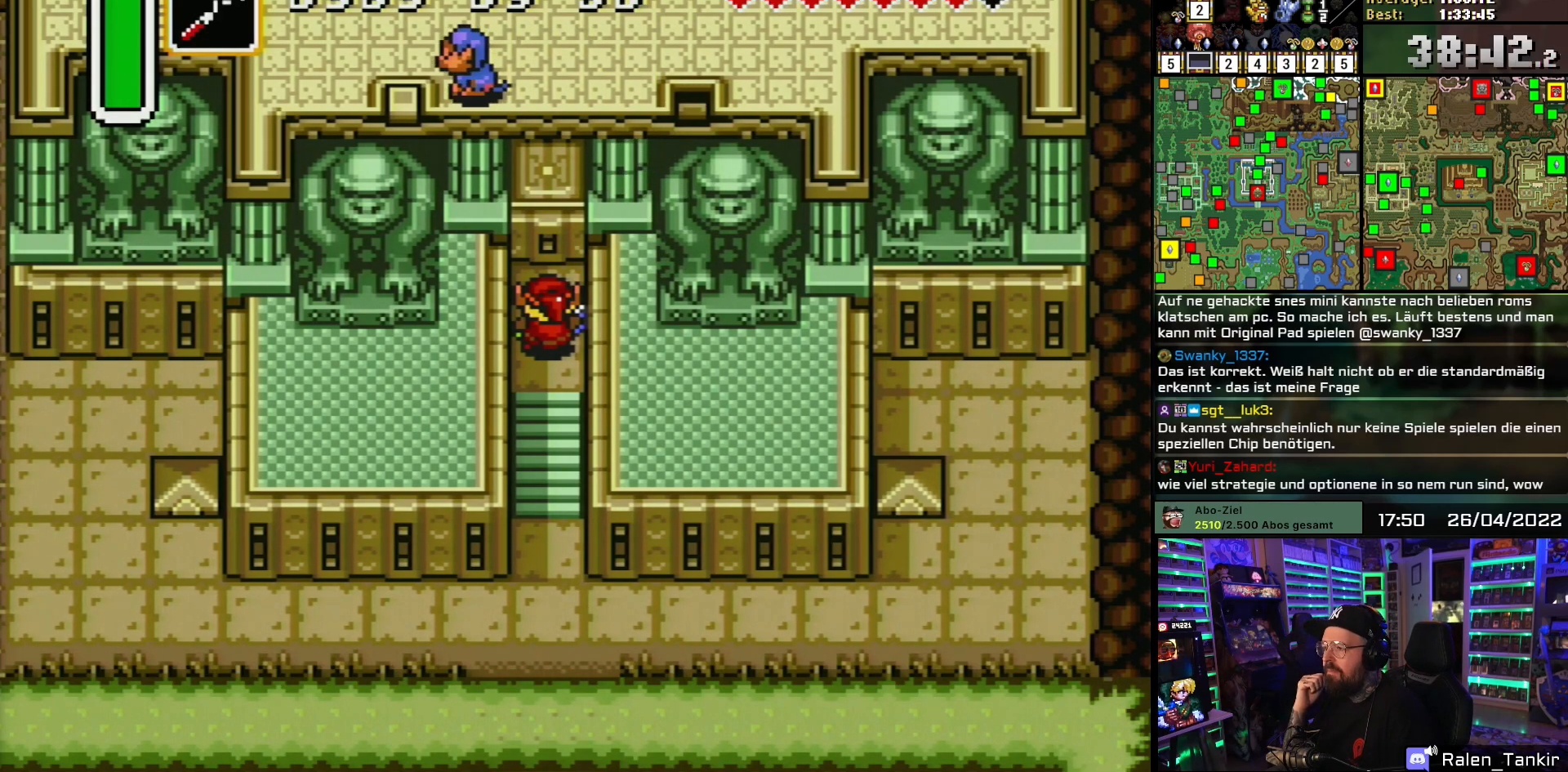
{"buttons": [], "events": []}
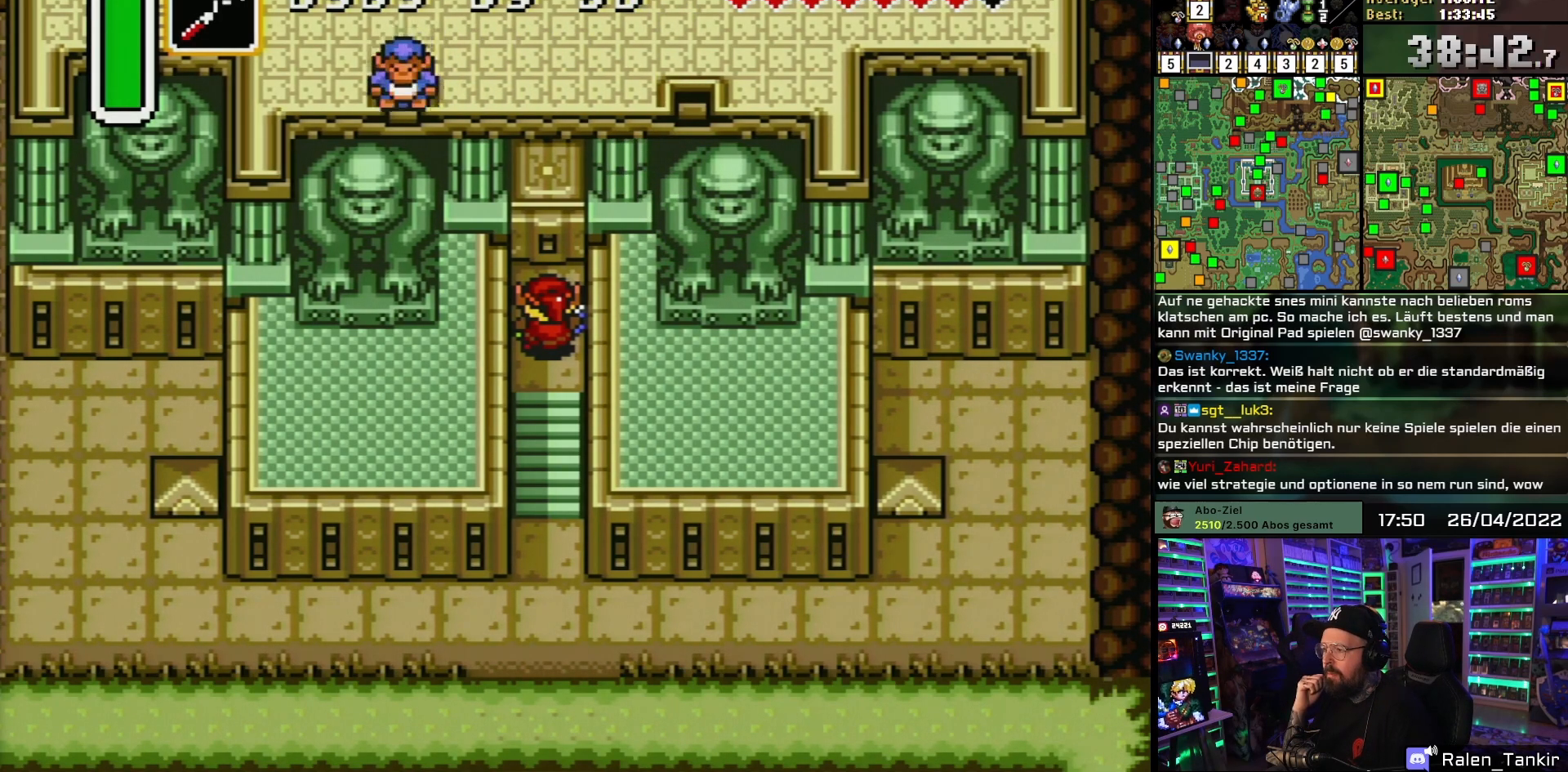
{"buttons": ["DPAD_UP"], "events": [[100, "DPAD_UP", "down"]]}
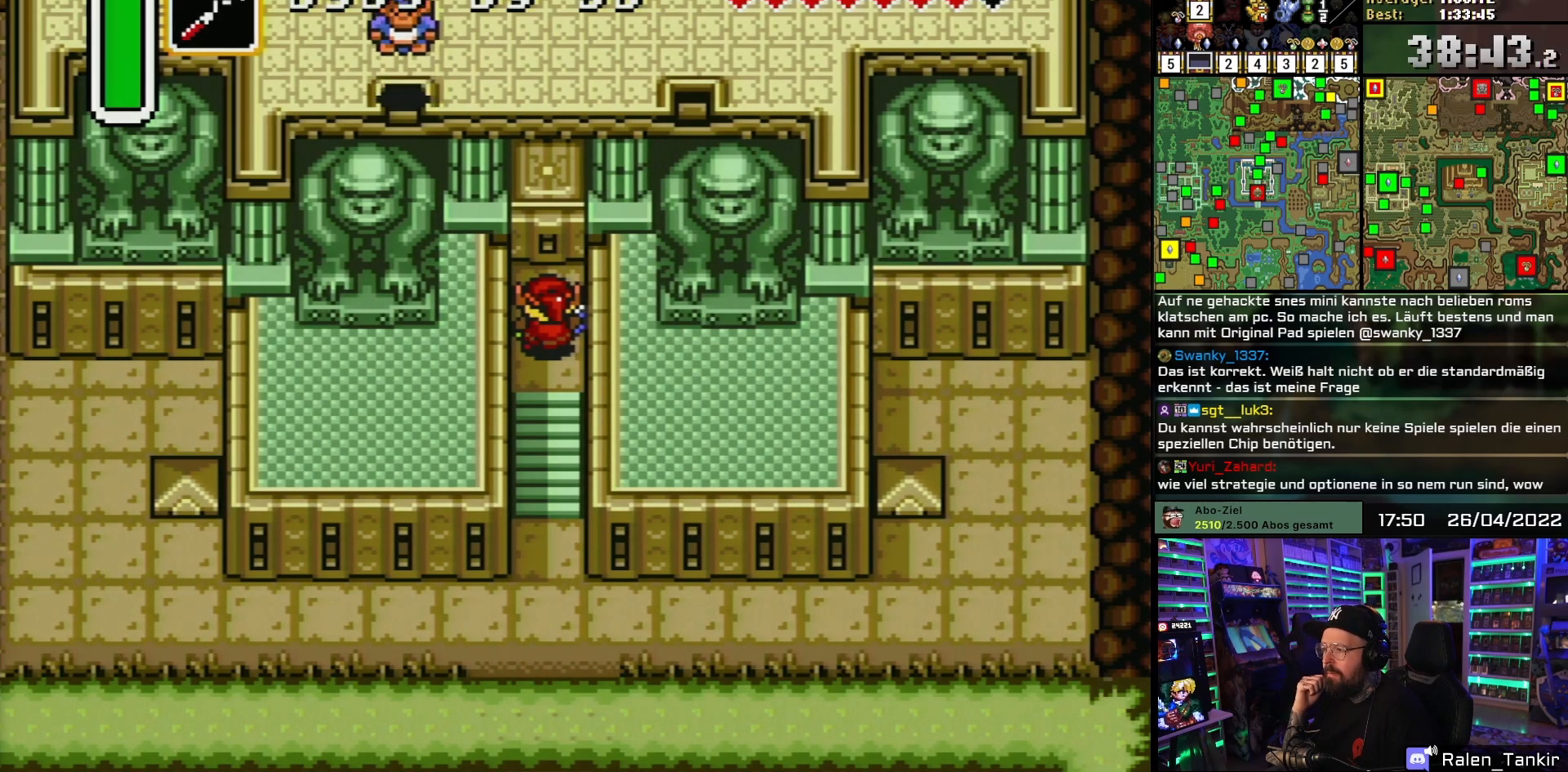
{"buttons": ["DPAD_UP"], "events": []}
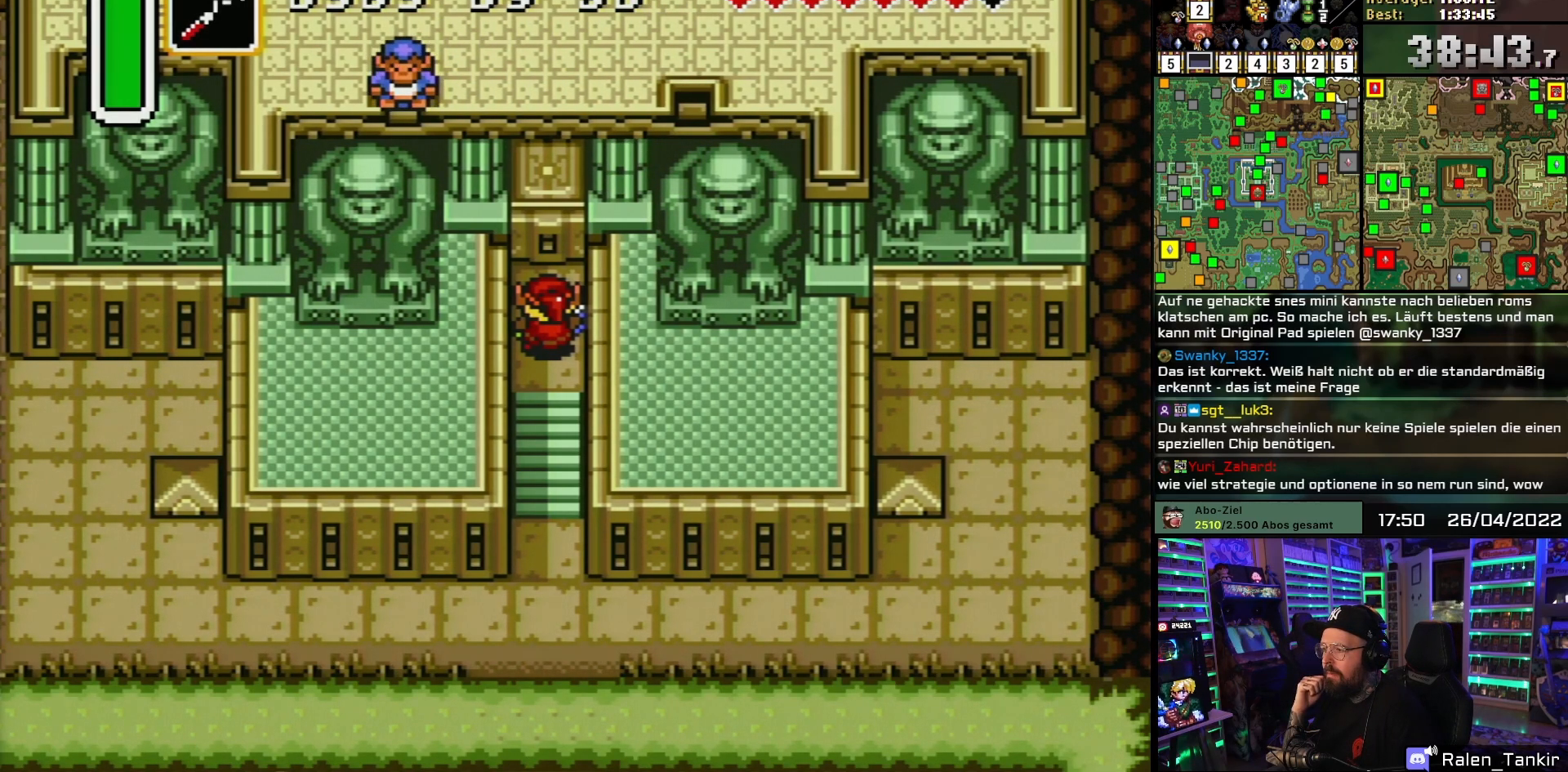
{"buttons": ["DPAD_UP"], "events": []}
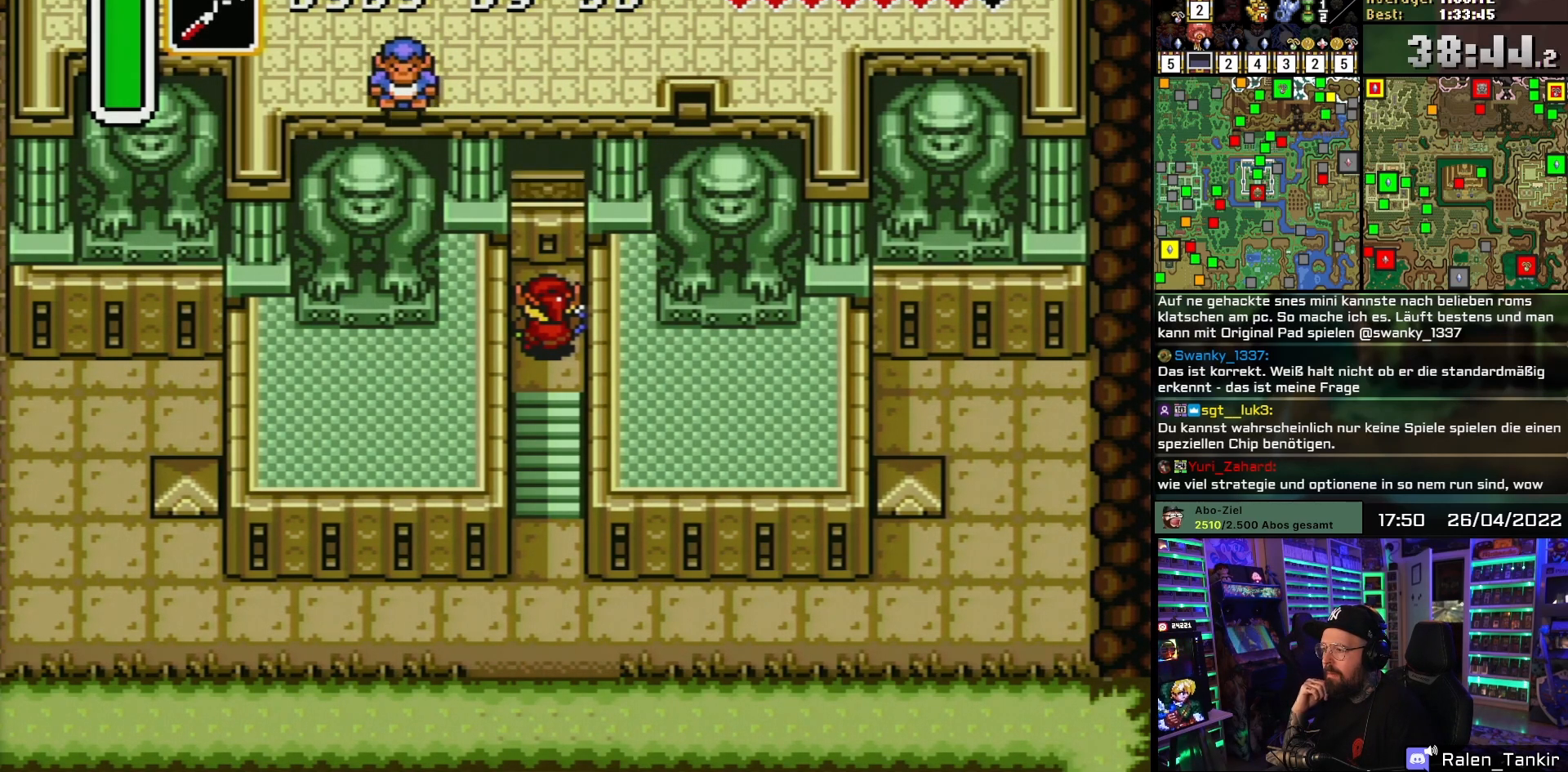
{"buttons": ["DPAD_UP"], "events": []}
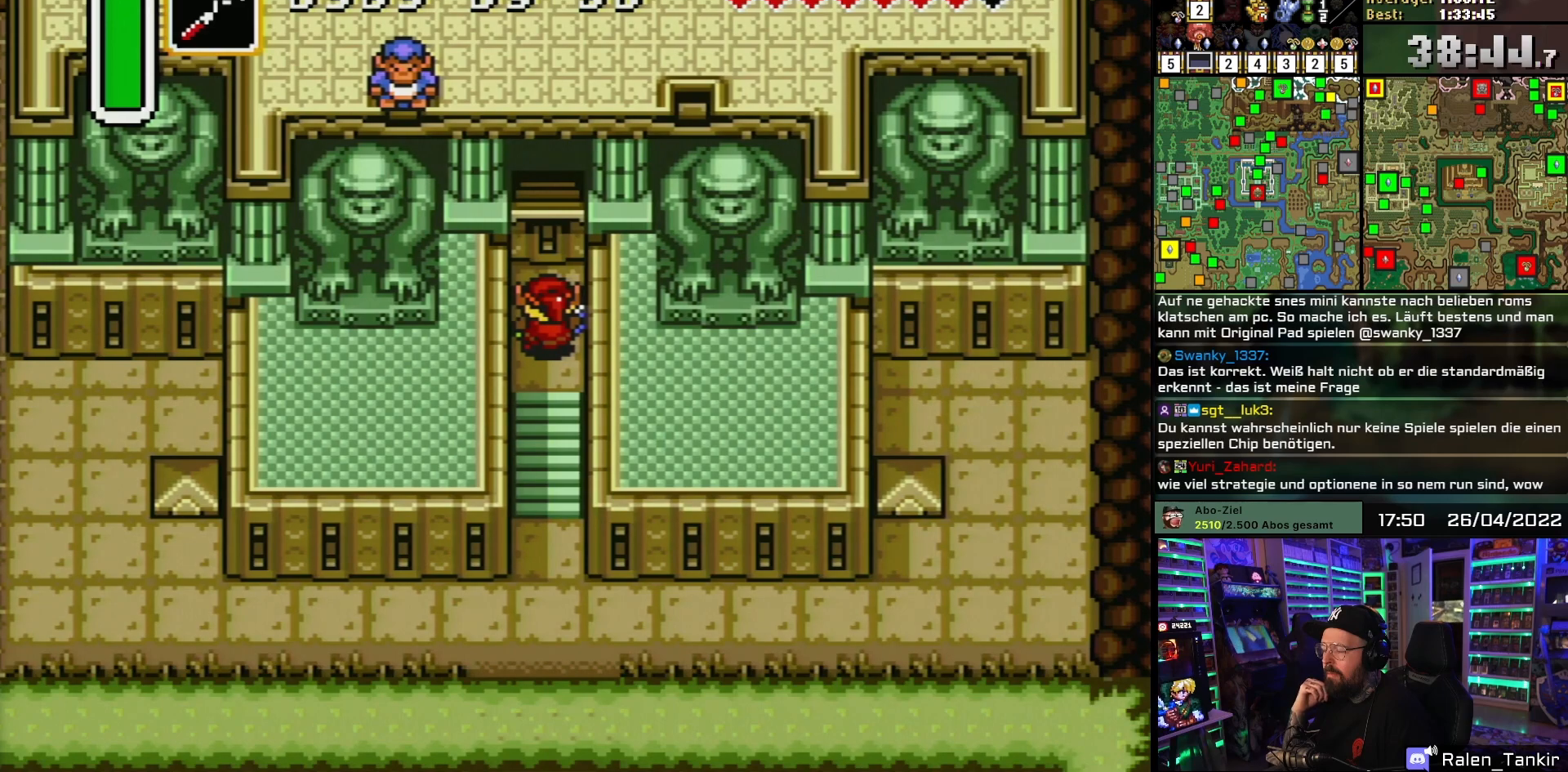
{"buttons": ["DPAD_UP"], "events": [[67, "DPAD_UP", "up"], [67, "START", "down"], [83, "DPAD_UP", "down"], [83, "START", "up"]]}
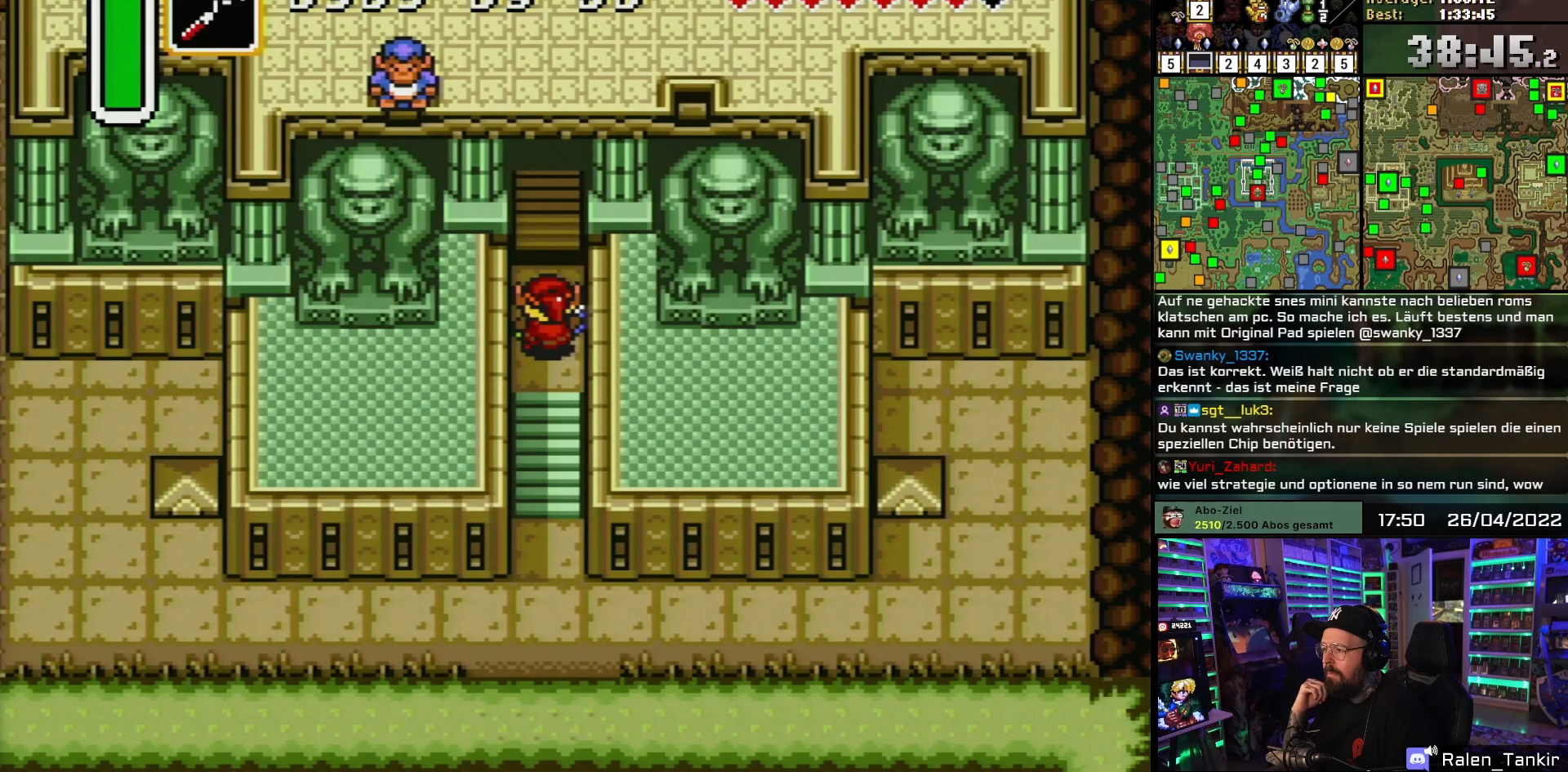
{"buttons": ["DPAD_UP"], "events": []}
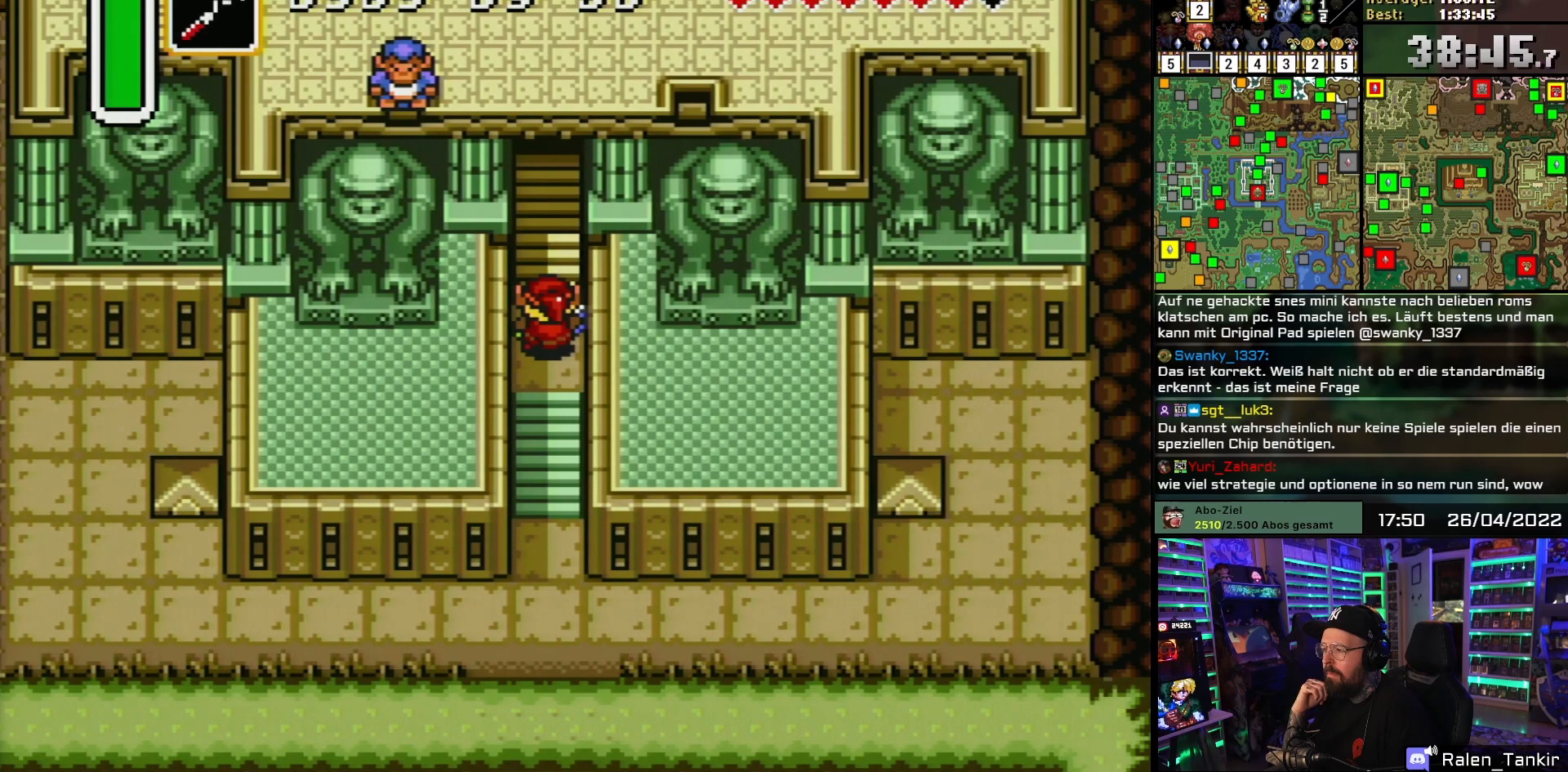
{"buttons": ["DPAD_UP"], "events": []}